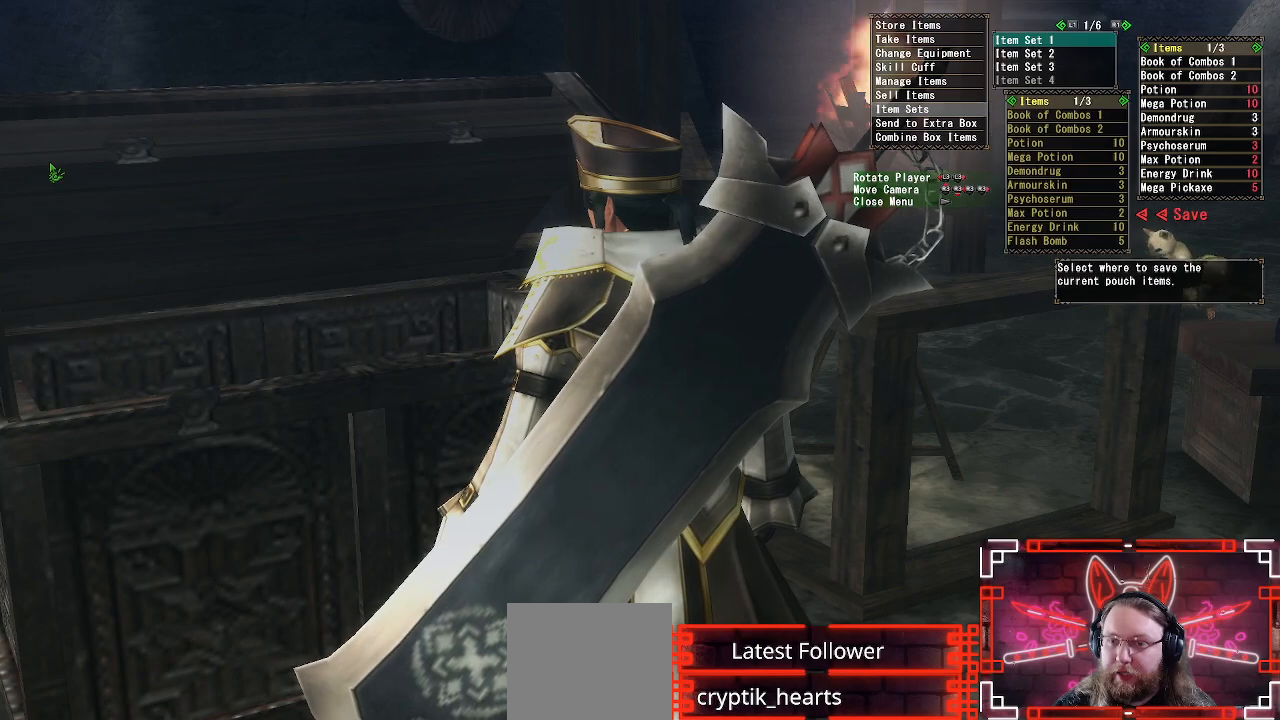
Gameplay with a controller (Xbox layout); each line is a JSON object with the inputs held at the frame after it. "events" lists button and stick changes between this image and that frame as [ms after this image, input, new state], when the widget could be followed in between.
{"buttons": [], "left_stick": "center", "right_stick": "center", "events": [[67, "B", "up"], [200, "B", "down"], [333, "B", "up"]]}
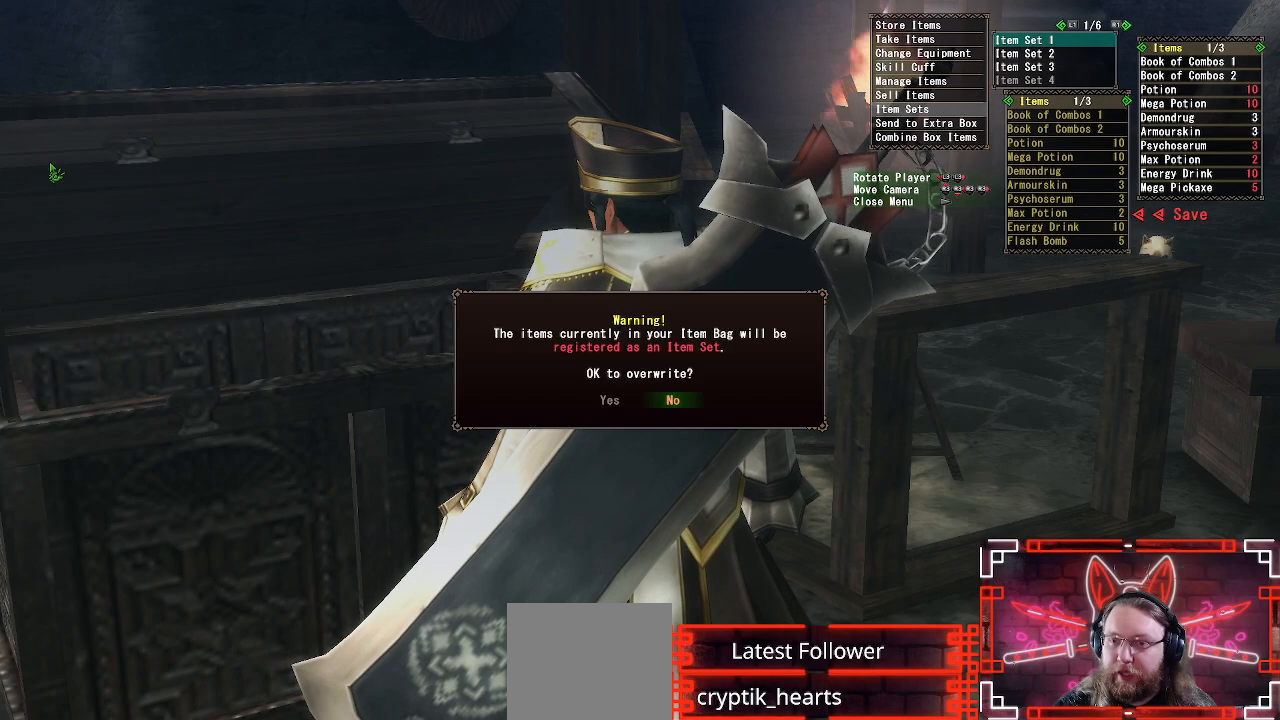
{"buttons": ["B"], "left_stick": "center", "right_stick": "center", "events": [[17, "B", "down"], [167, "B", "up"], [467, "B", "down"]]}
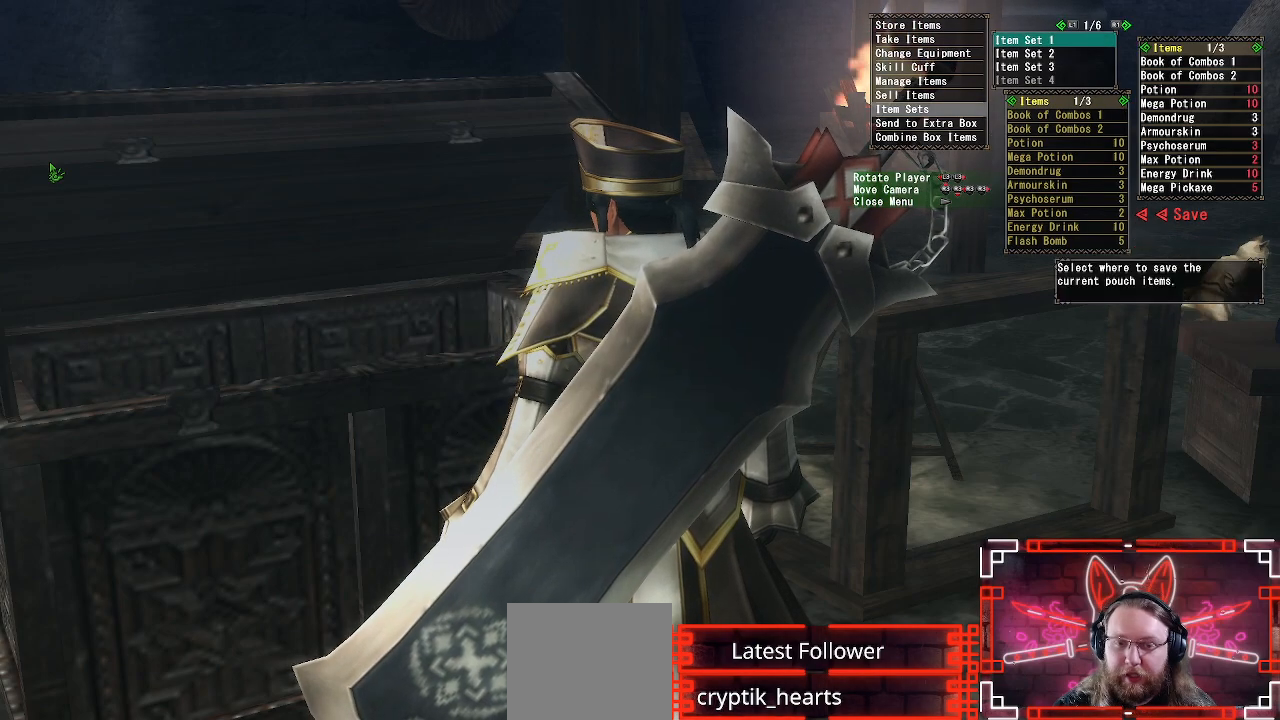
{"buttons": ["B"], "left_stick": "center", "right_stick": "center", "events": [[117, "B", "up"], [200, "DPAD_LEFT", "down"], [333, "DPAD_LEFT", "up"], [400, "B", "down"]]}
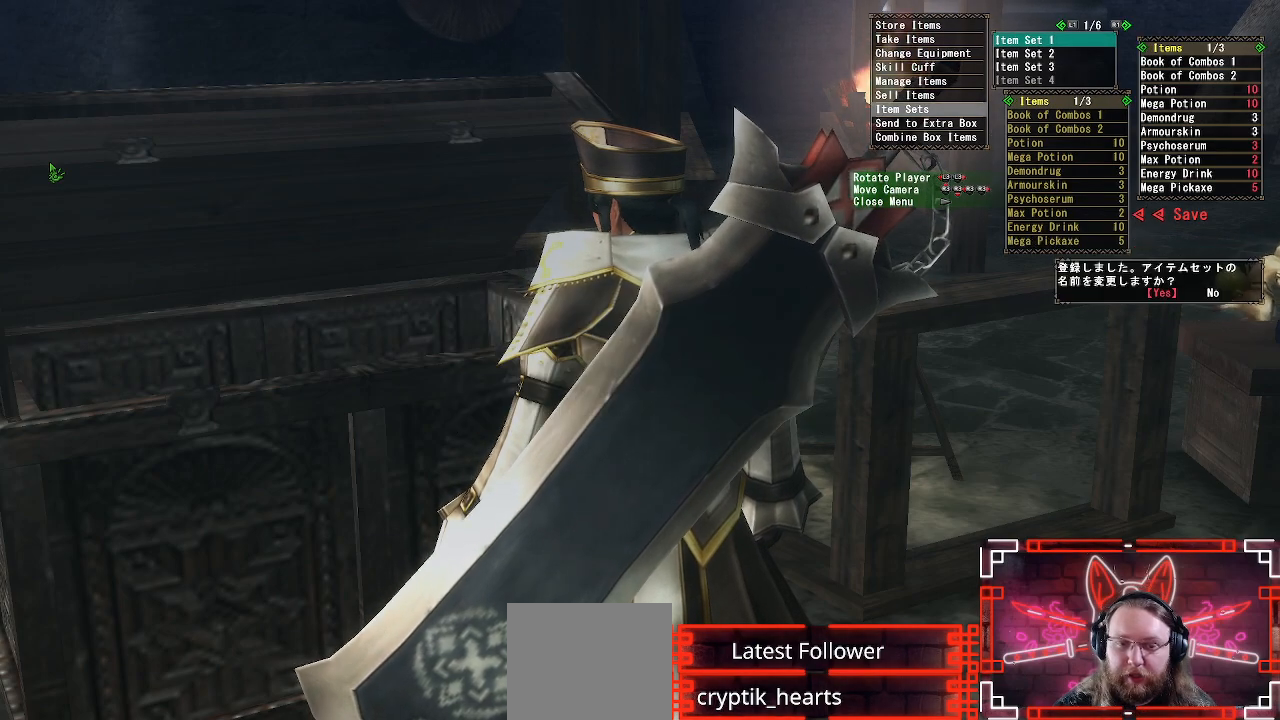
{"buttons": ["A"], "left_stick": "center", "right_stick": "center", "events": [[100, "B", "up"], [417, "A", "down"]]}
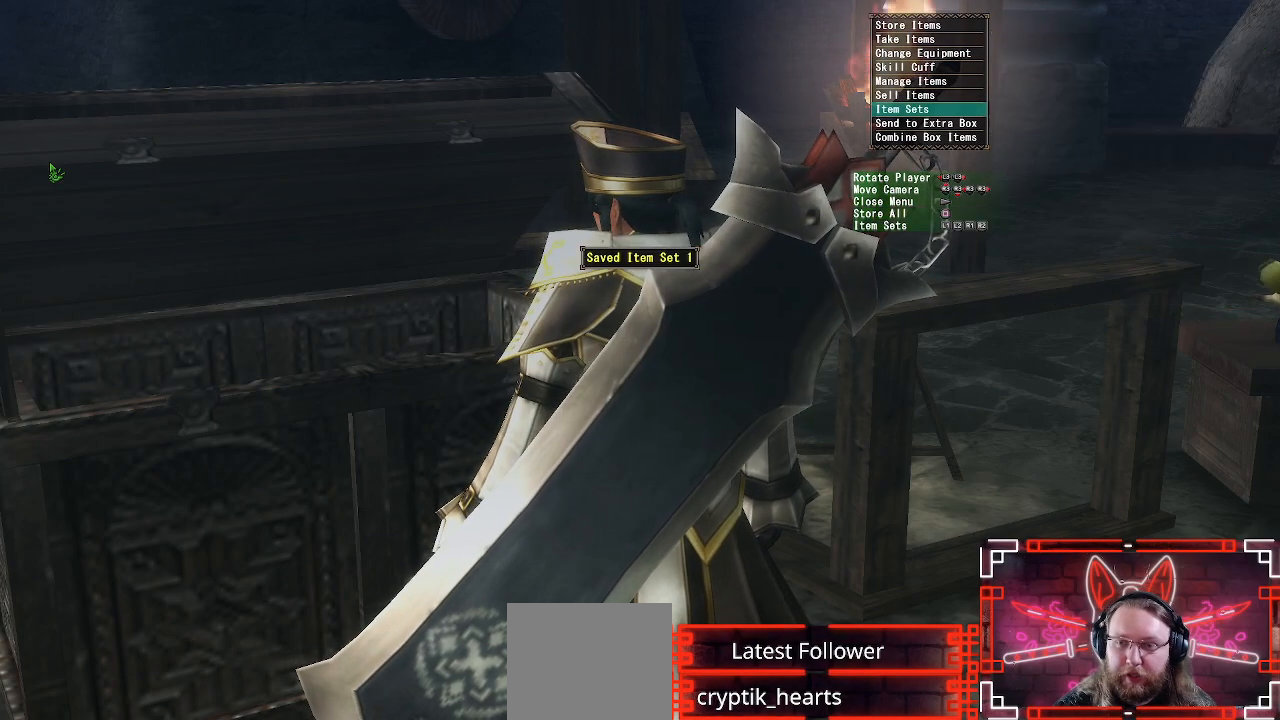
{"buttons": [], "left_stick": "center", "right_stick": "center", "events": [[17, "A", "up"], [117, "A", "down"], [217, "A", "up"]]}
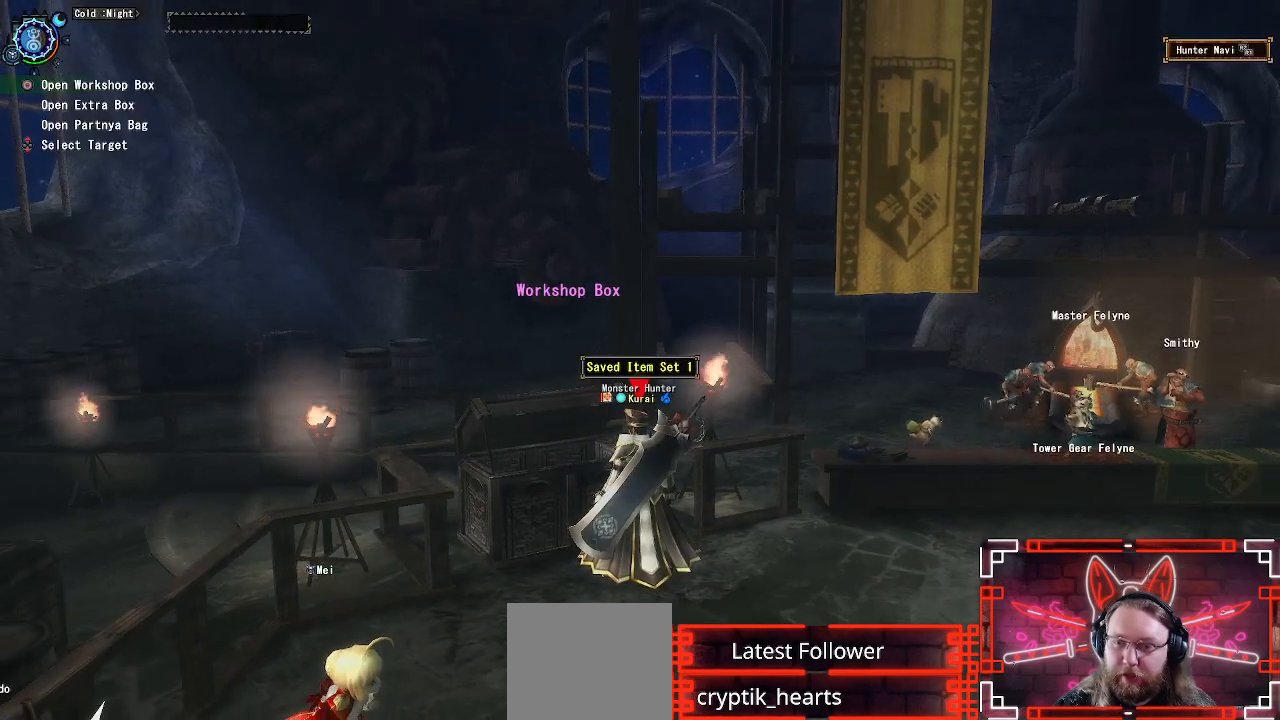
{"buttons": [], "left_stick": "center", "right_stick": "center", "events": [[333, "A", "down"], [450, "A", "up"]]}
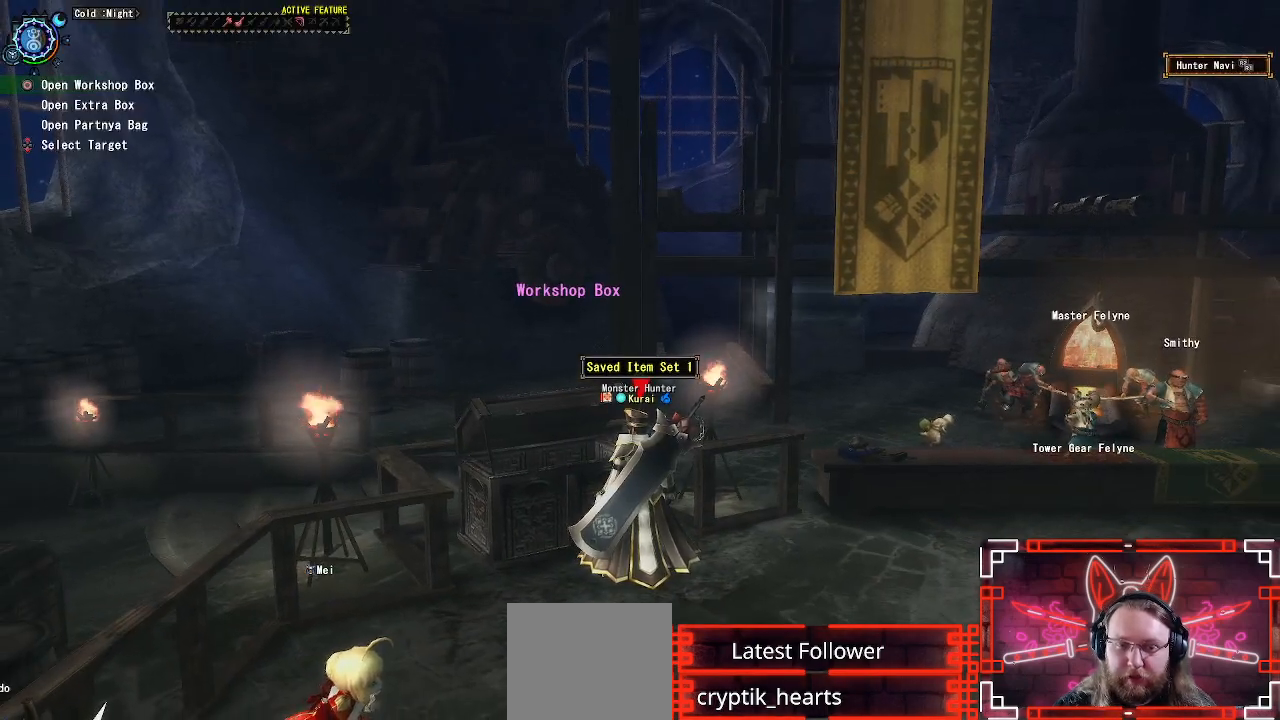
{"buttons": [], "left_stick": "down-right", "right_stick": "center", "events": [[167, "left_stick", "left"], [283, "left_stick", "down"], [417, "left_stick", "down-right"]]}
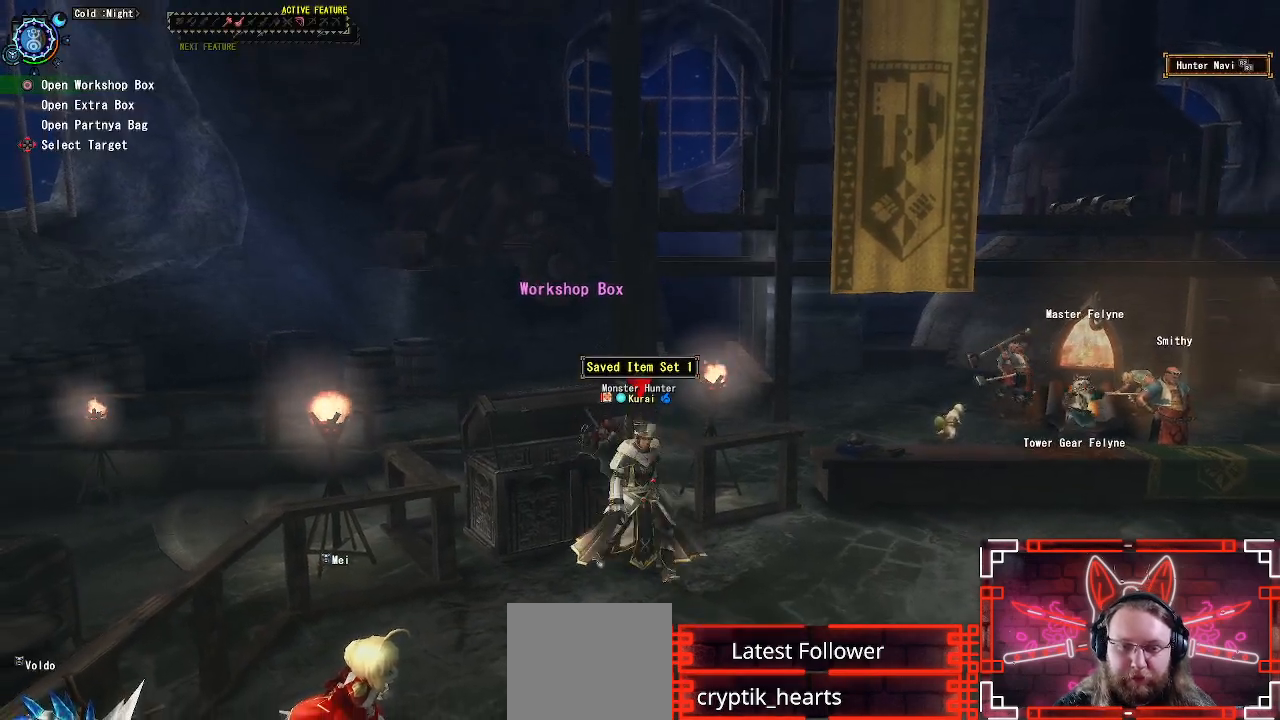
{"buttons": ["B"], "left_stick": "center", "right_stick": "center", "events": [[167, "left_stick", "up"], [267, "left_stick", "up-left"], [400, "B", "down"], [483, "left_stick", "center"]]}
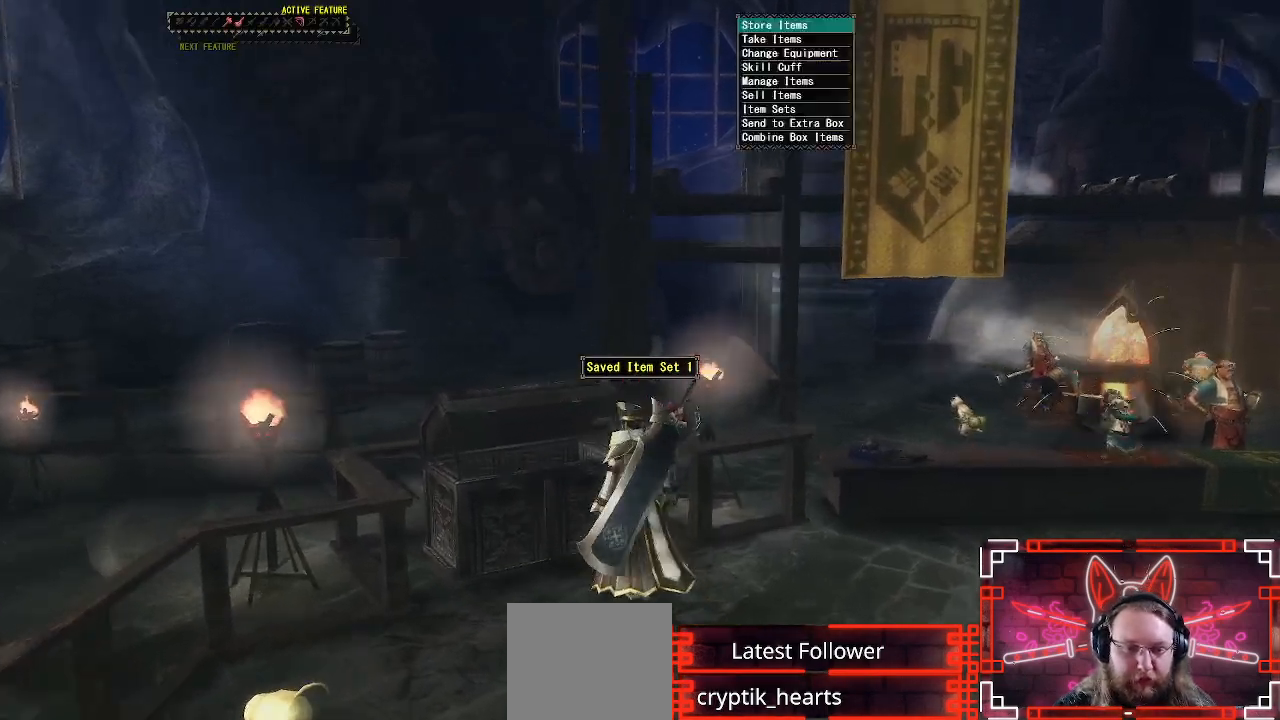
{"buttons": [], "left_stick": "center", "right_stick": "center", "events": [[67, "B", "up"], [217, "DPAD_DOWN", "down"], [317, "DPAD_DOWN", "up"], [417, "DPAD_DOWN", "down"], [500, "DPAD_DOWN", "up"]]}
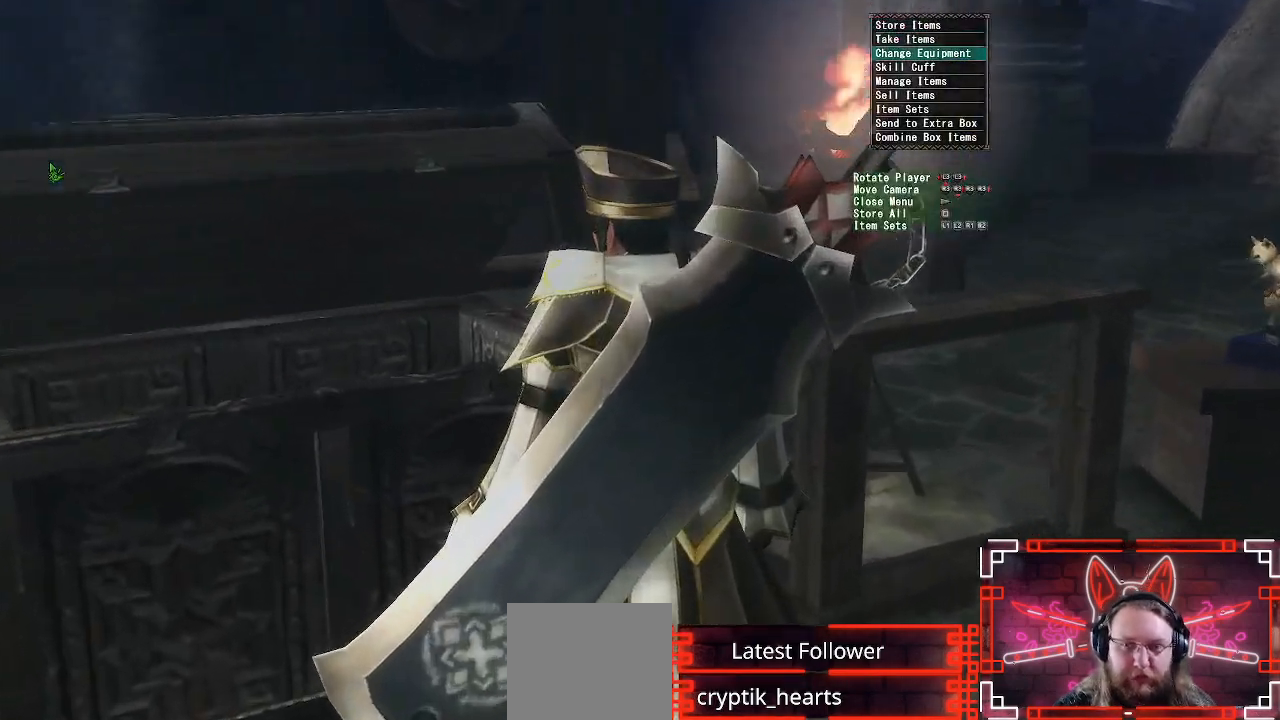
{"buttons": [], "left_stick": "center", "right_stick": "center", "events": [[100, "DPAD_DOWN", "down"], [167, "DPAD_DOWN", "up"], [283, "DPAD_DOWN", "down"], [417, "DPAD_DOWN", "up"]]}
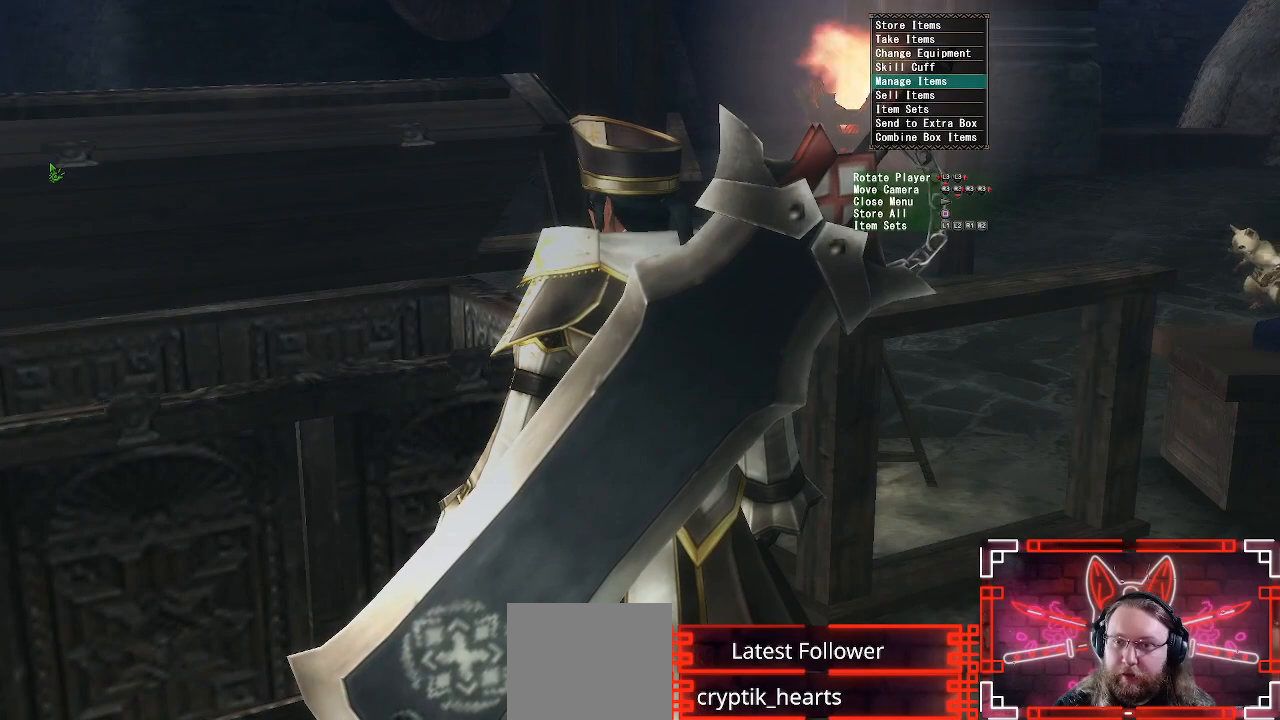
{"buttons": ["DPAD_DOWN"], "left_stick": "center", "right_stick": "center", "events": [[33, "B", "down"], [183, "B", "up"], [350, "A", "down"], [467, "A", "up"], [483, "DPAD_DOWN", "down"]]}
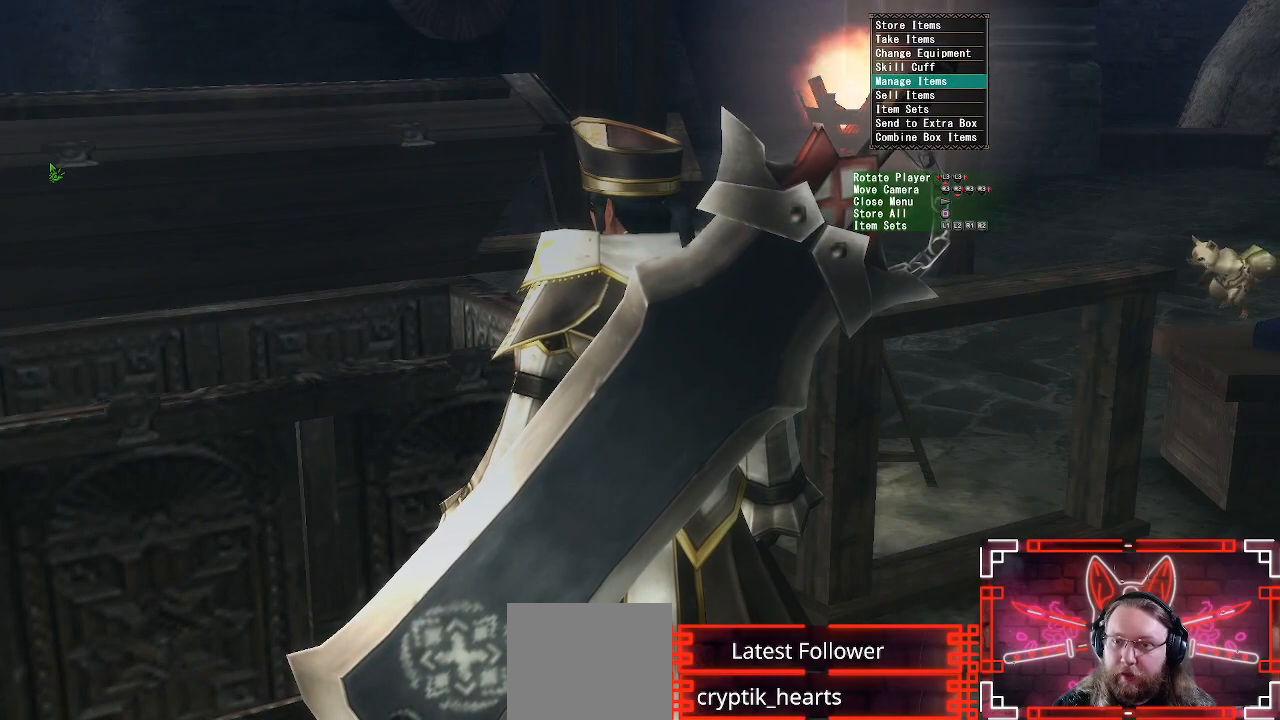
{"buttons": [], "left_stick": "center", "right_stick": "center", "events": [[100, "DPAD_DOWN", "up"], [383, "DPAD_UP", "down"], [433, "DPAD_UP", "up"]]}
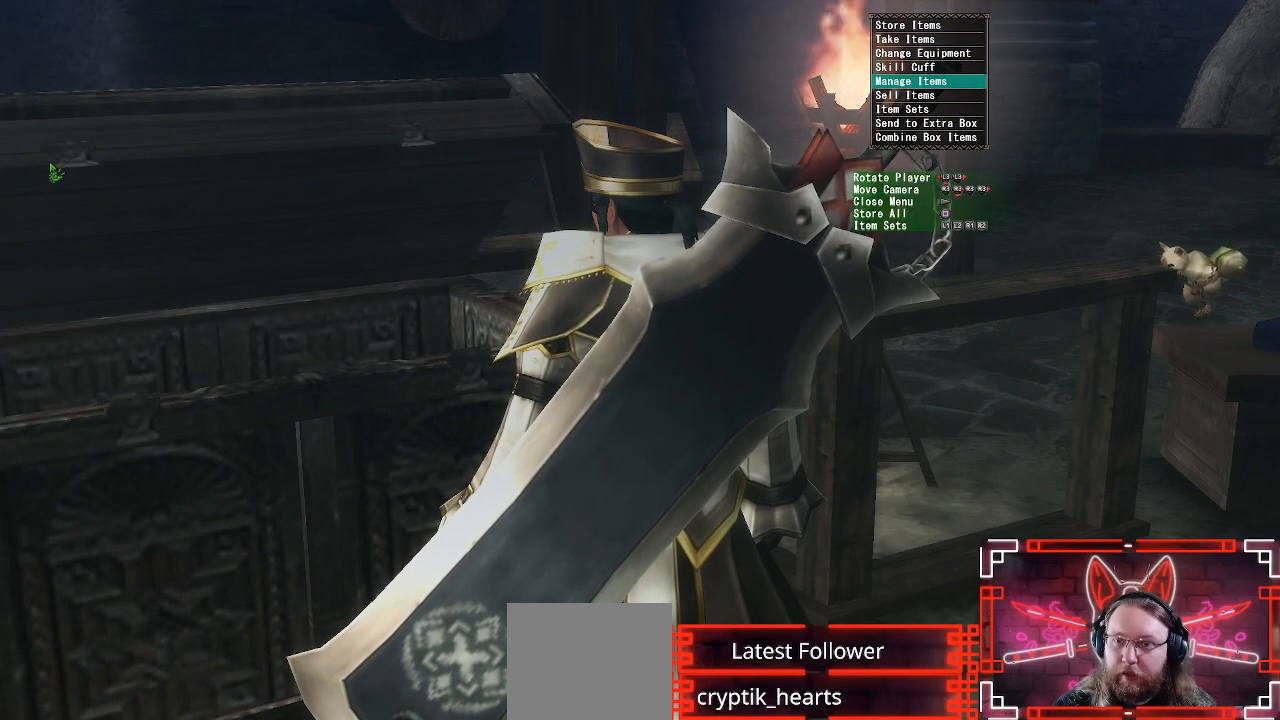
{"buttons": [], "left_stick": "center", "right_stick": "center", "events": [[83, "DPAD_UP", "down"], [167, "DPAD_UP", "up"], [267, "DPAD_UP", "down"], [367, "B", "down"], [400, "DPAD_UP", "up"], [500, "B", "up"]]}
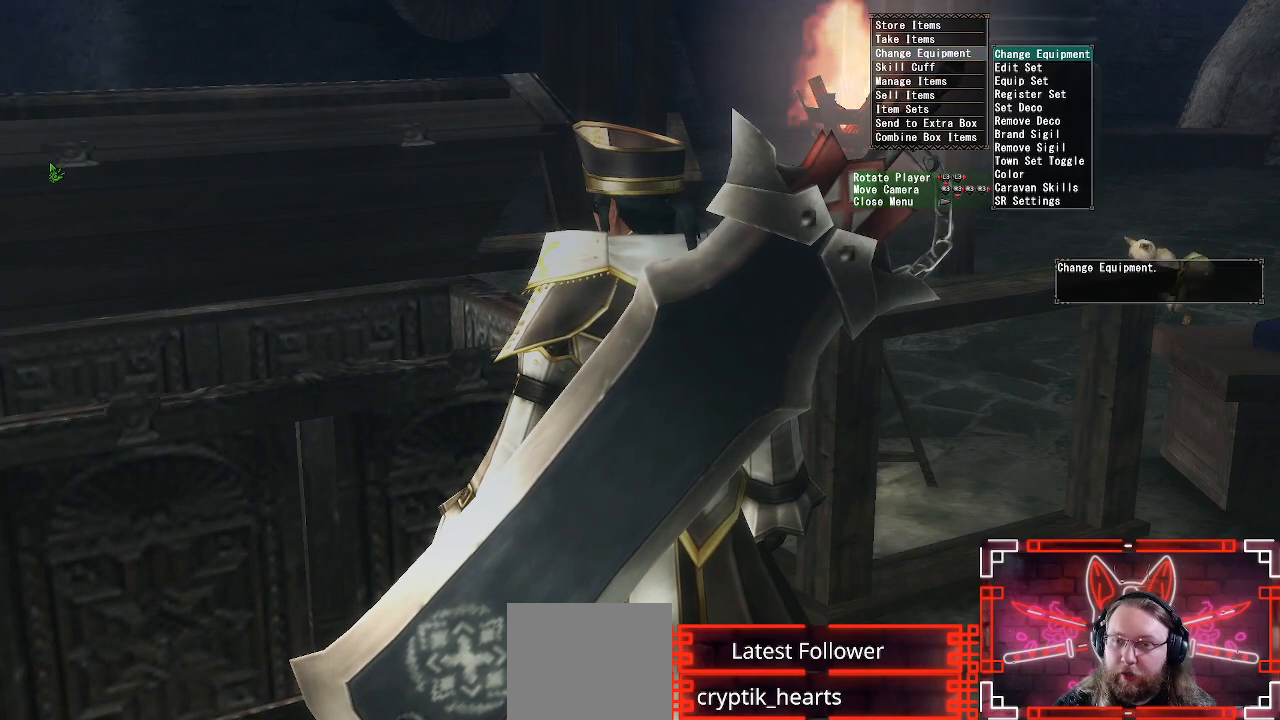
{"buttons": ["B"], "left_stick": "center", "right_stick": "center", "events": [[67, "B", "down"], [183, "B", "up"], [400, "B", "down"]]}
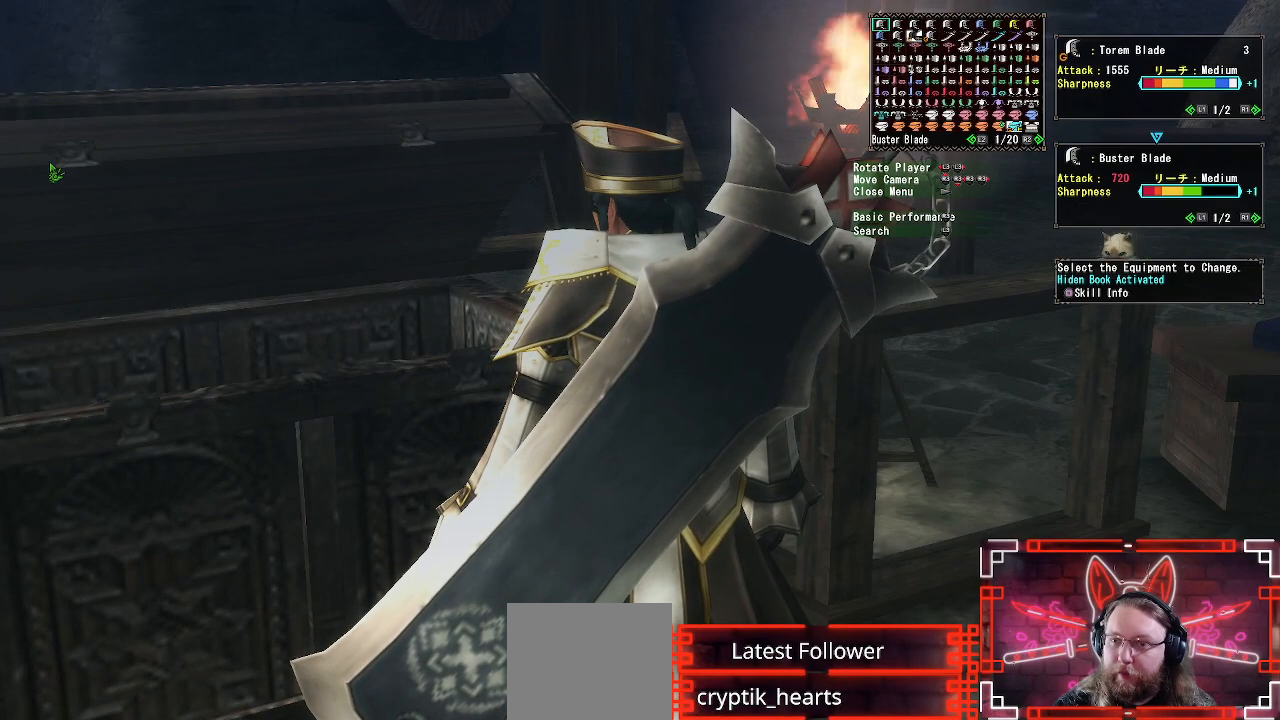
{"buttons": [], "left_stick": "center", "right_stick": "center", "events": [[33, "B", "up"]]}
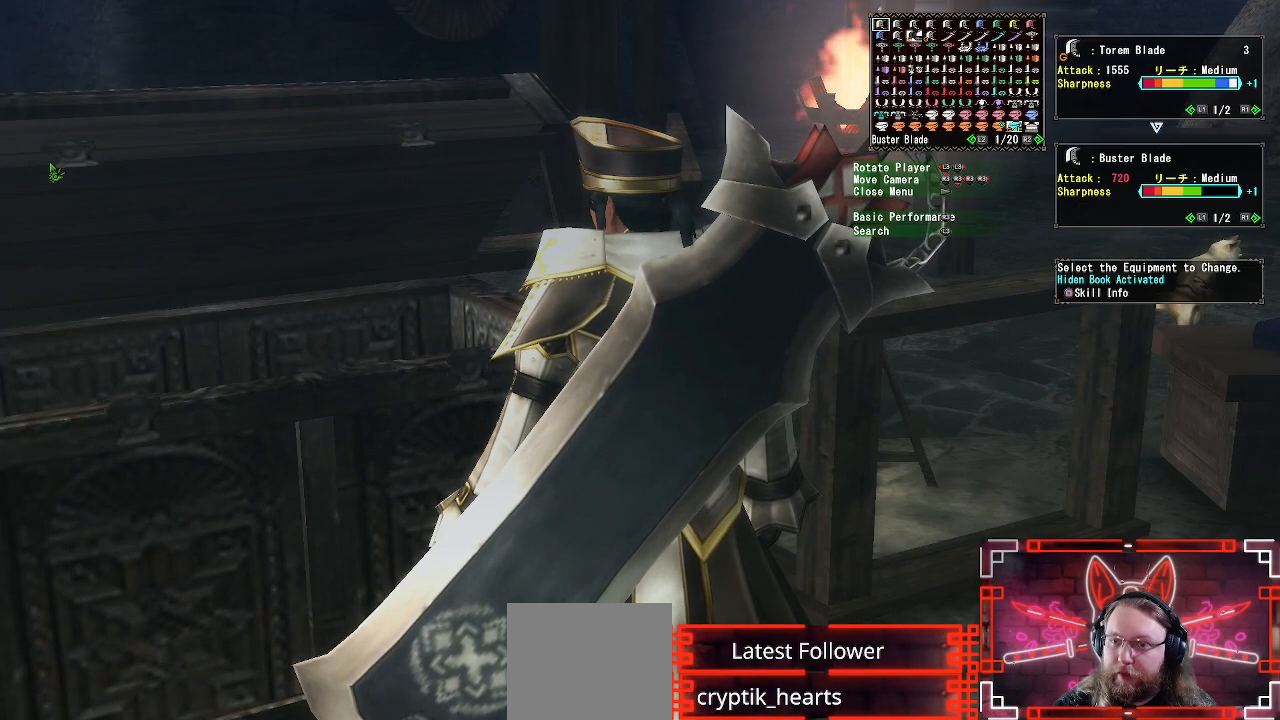
{"buttons": [], "left_stick": "center", "right_stick": "center", "events": []}
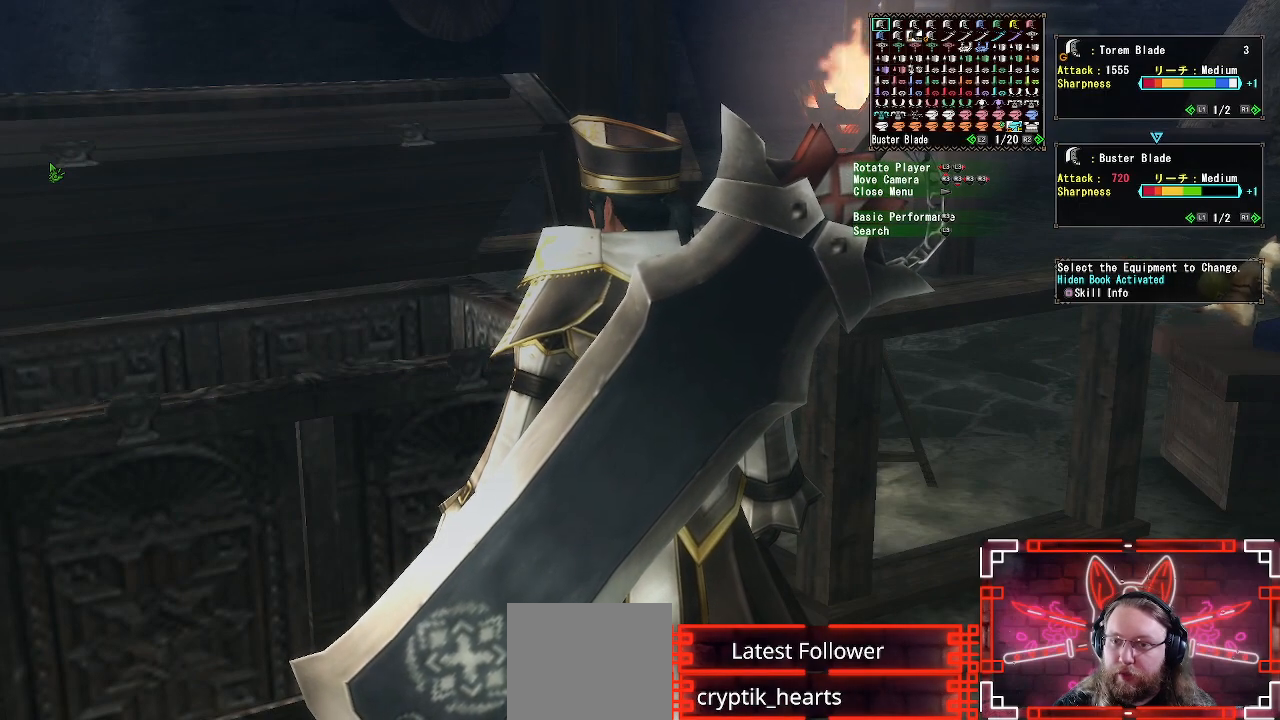
{"buttons": [], "left_stick": "center", "right_stick": "center", "events": []}
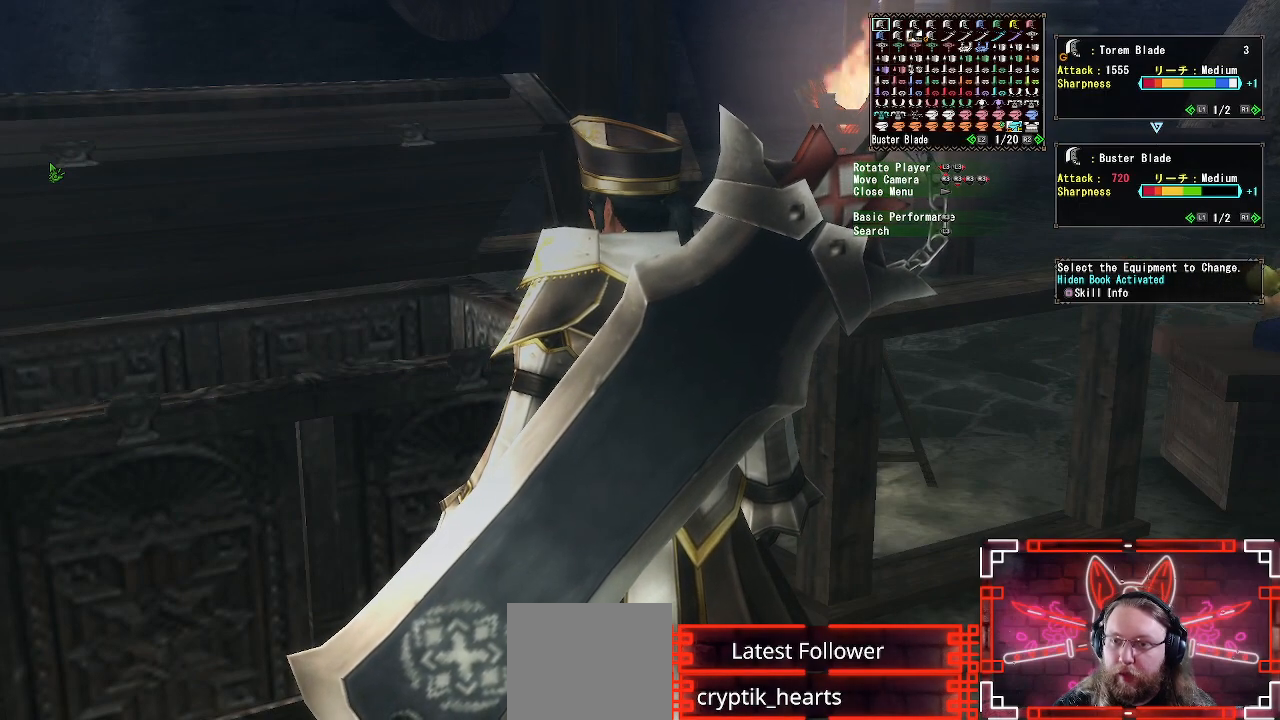
{"buttons": [], "left_stick": "center", "right_stick": "center", "events": [[183, "R2", "down"], [367, "R2", "up"]]}
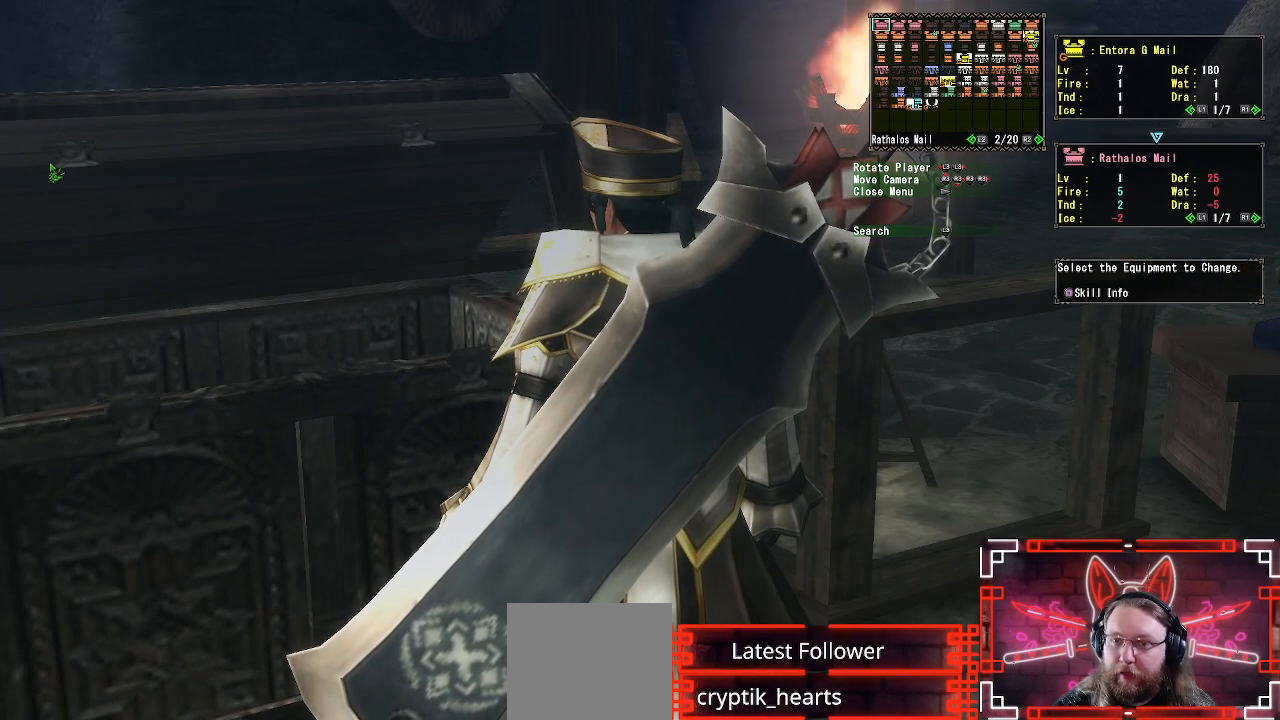
{"buttons": ["DPAD_RIGHT"], "left_stick": "center", "right_stick": "center", "events": [[367, "DPAD_UP", "down"], [483, "DPAD_UP", "up"], [500, "DPAD_RIGHT", "down"]]}
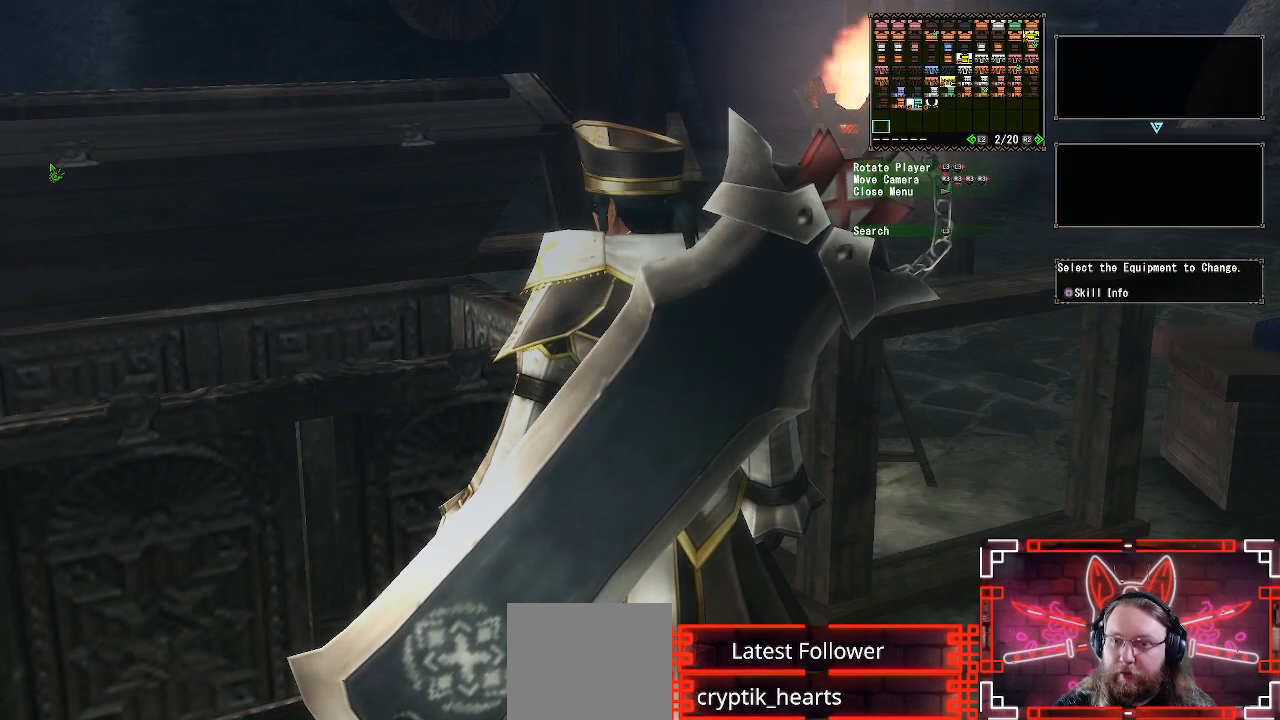
{"buttons": [], "left_stick": "center", "right_stick": "center", "events": [[167, "DPAD_RIGHT", "up"], [167, "DPAD_UP", "down"], [300, "DPAD_RIGHT", "down"], [300, "DPAD_UP", "up"], [483, "DPAD_RIGHT", "up"]]}
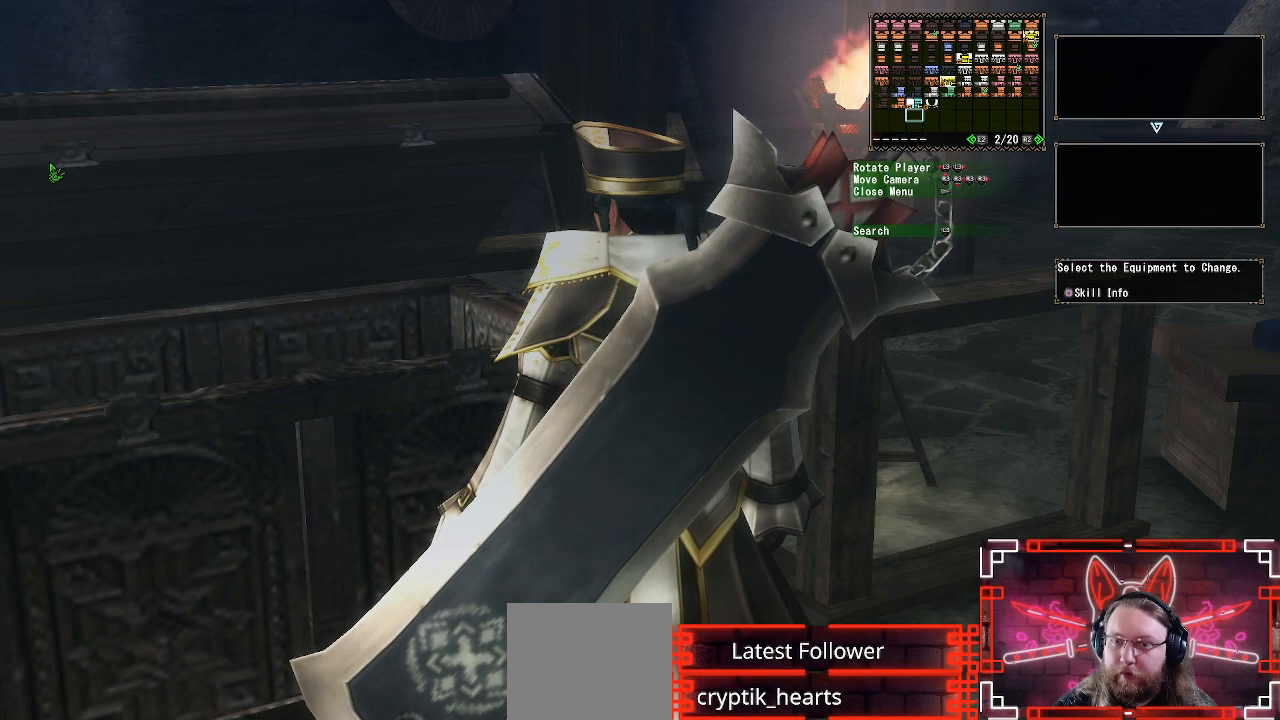
{"buttons": ["B"], "left_stick": "center", "right_stick": "center", "events": [[100, "DPAD_RIGHT", "down"], [233, "DPAD_RIGHT", "up"], [250, "DPAD_UP", "down"], [383, "DPAD_UP", "up"], [417, "B", "down"]]}
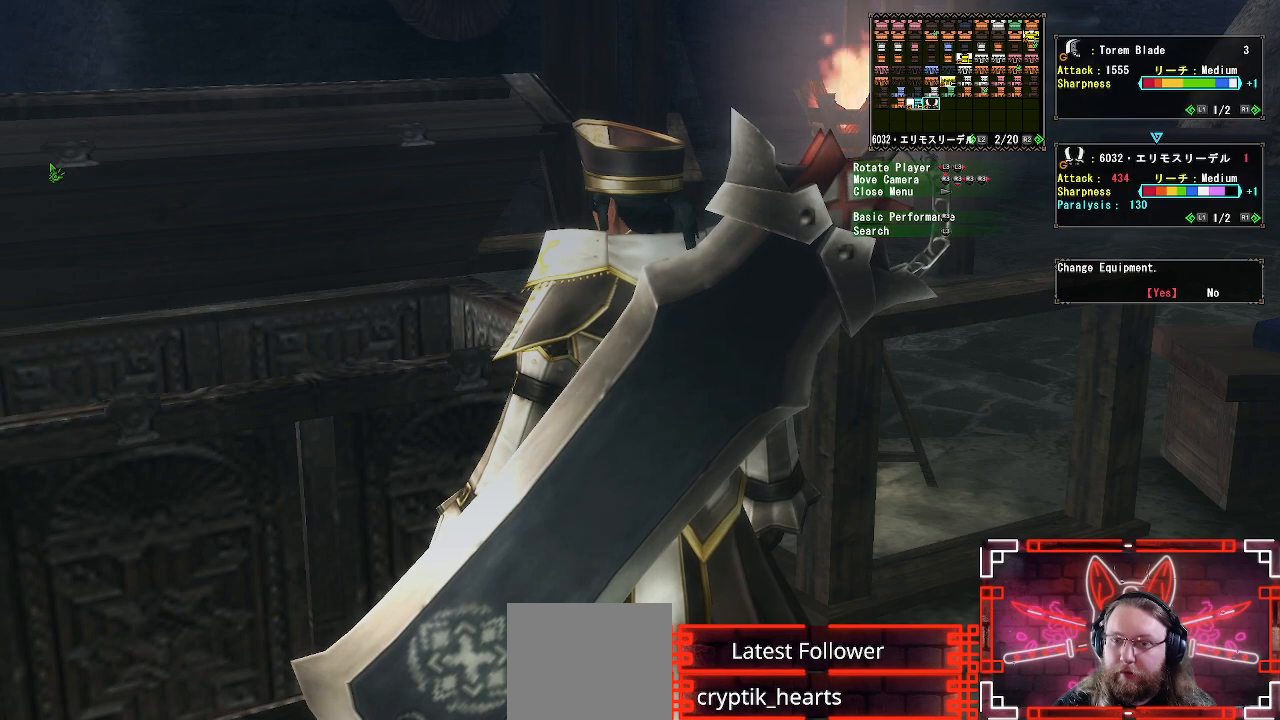
{"buttons": [], "left_stick": "center", "right_stick": "center", "events": [[67, "B", "up"], [217, "B", "down"], [333, "B", "up"]]}
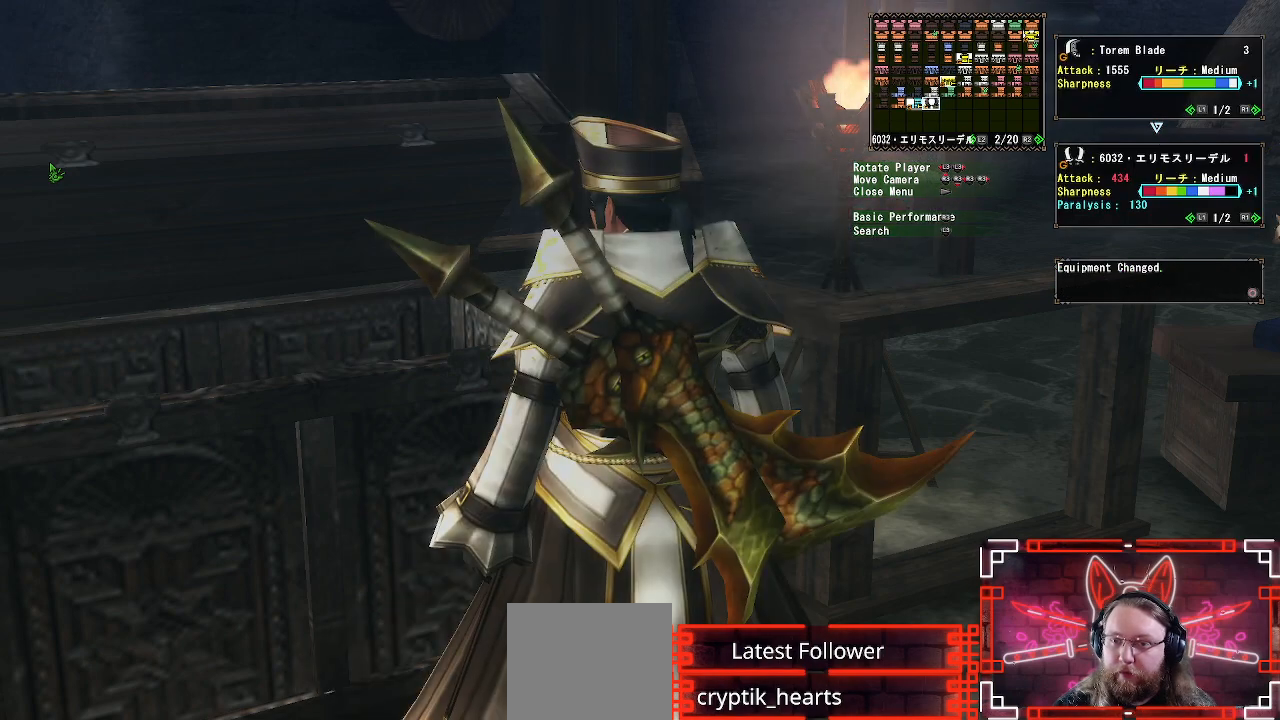
{"buttons": [], "left_stick": "center", "right_stick": "center", "events": []}
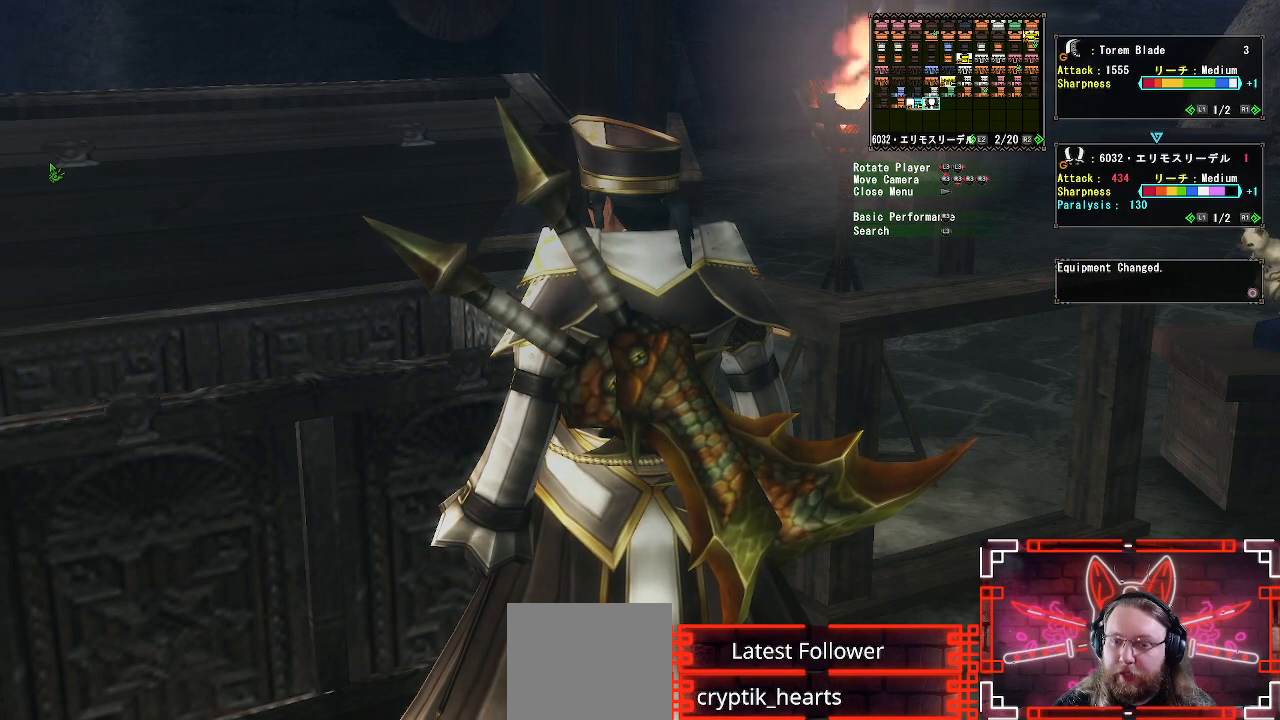
{"buttons": ["A"], "left_stick": "center", "right_stick": "center", "events": [[467, "A", "down"]]}
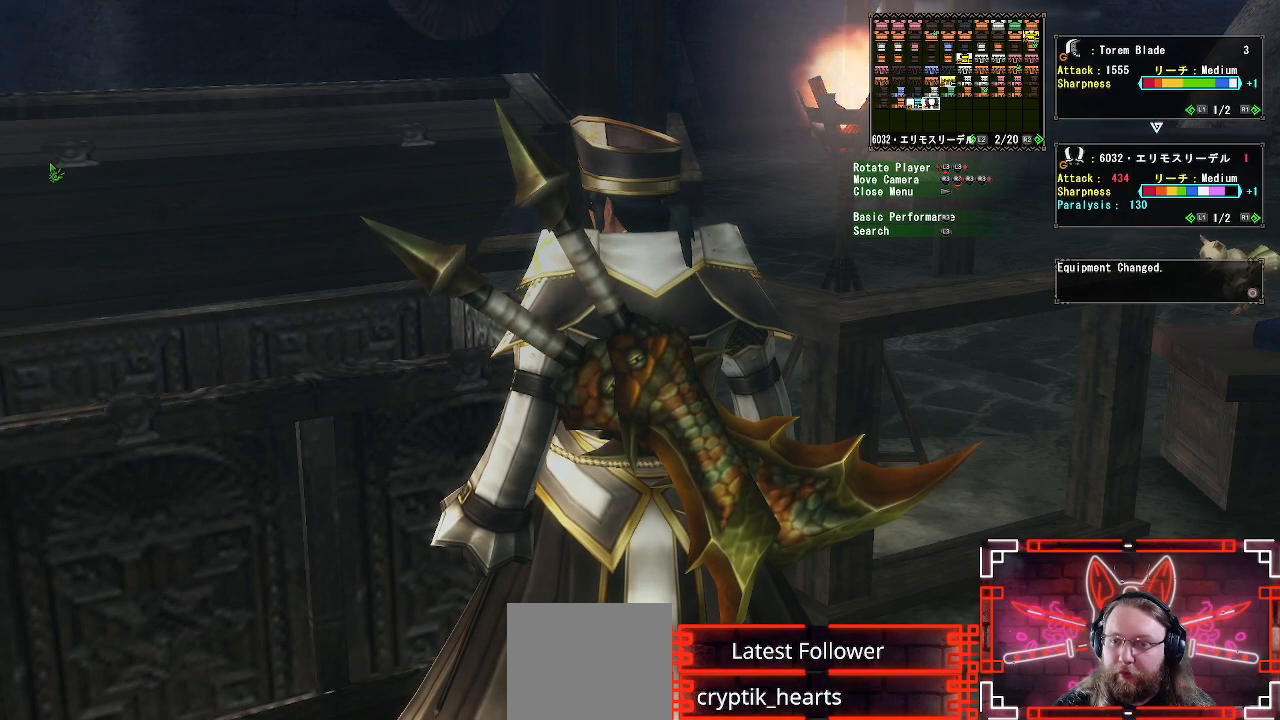
{"buttons": ["A"], "left_stick": "center", "right_stick": "center", "events": [[167, "A", "up"], [400, "A", "down"]]}
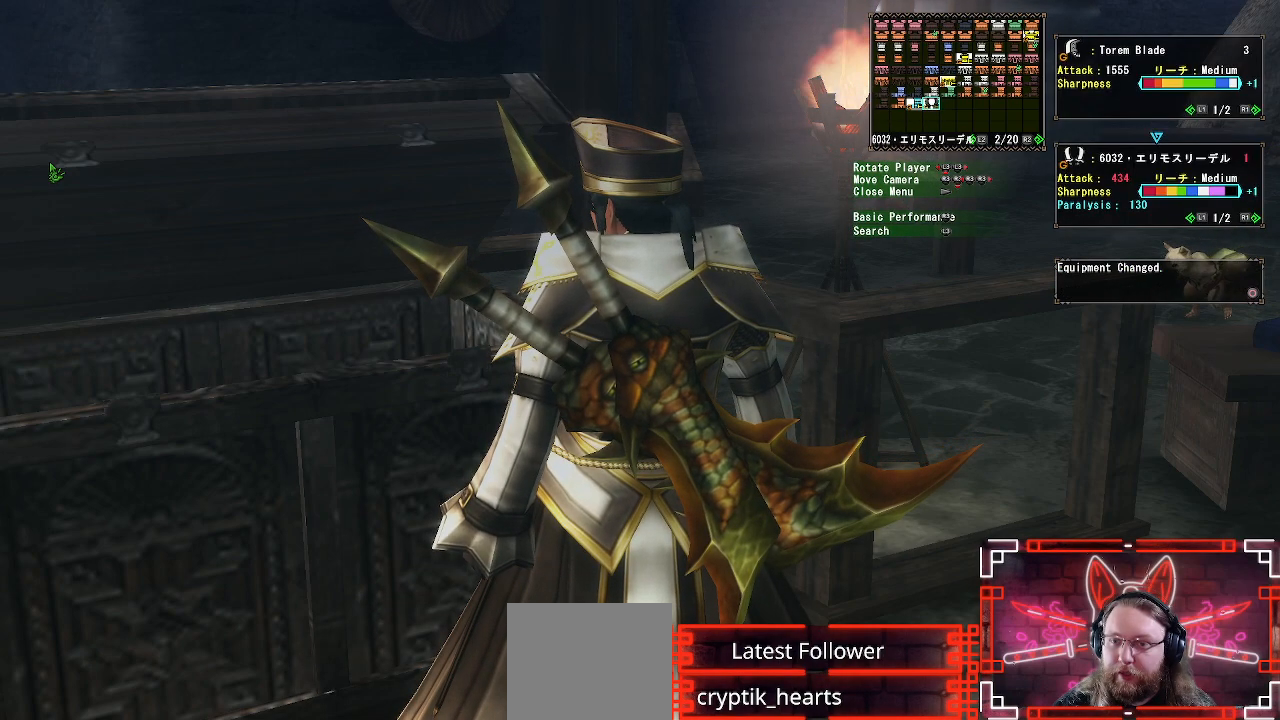
{"buttons": [], "left_stick": "center", "right_stick": "center", "events": [[83, "A", "up"], [217, "B", "down"], [367, "B", "up"]]}
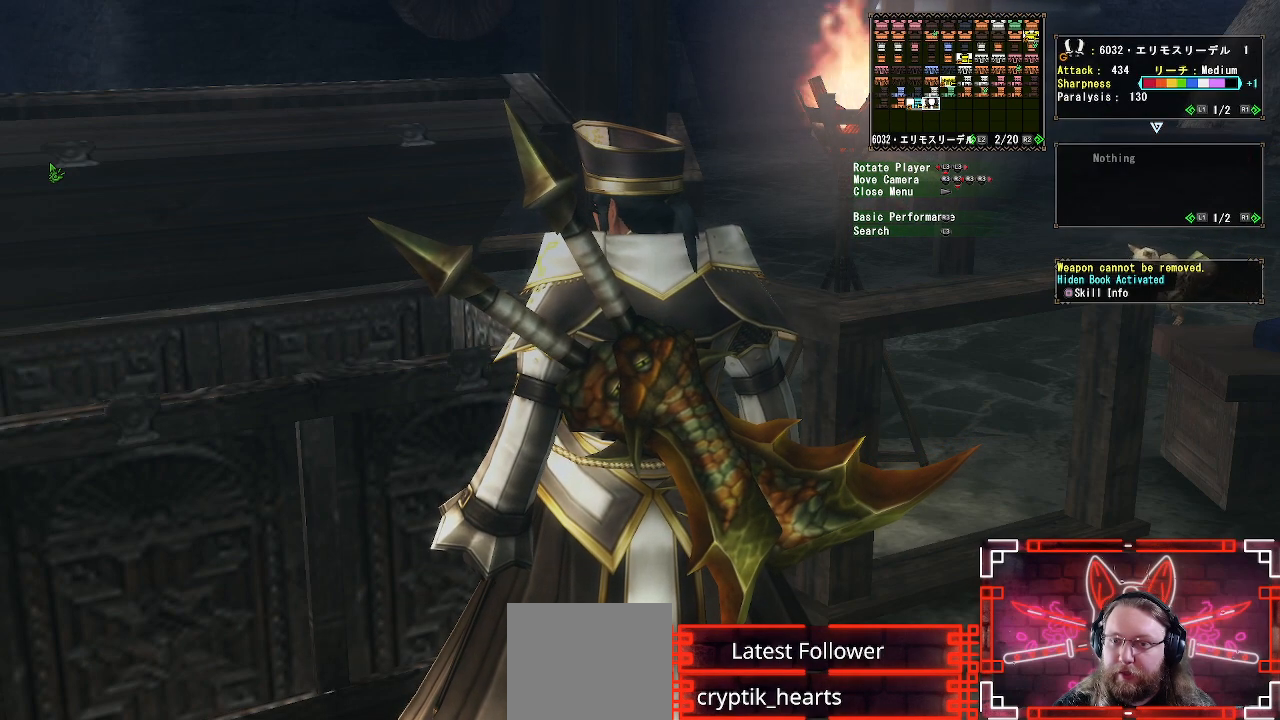
{"buttons": [], "left_stick": "center", "right_stick": "center", "events": [[67, "A", "down"], [217, "A", "up"]]}
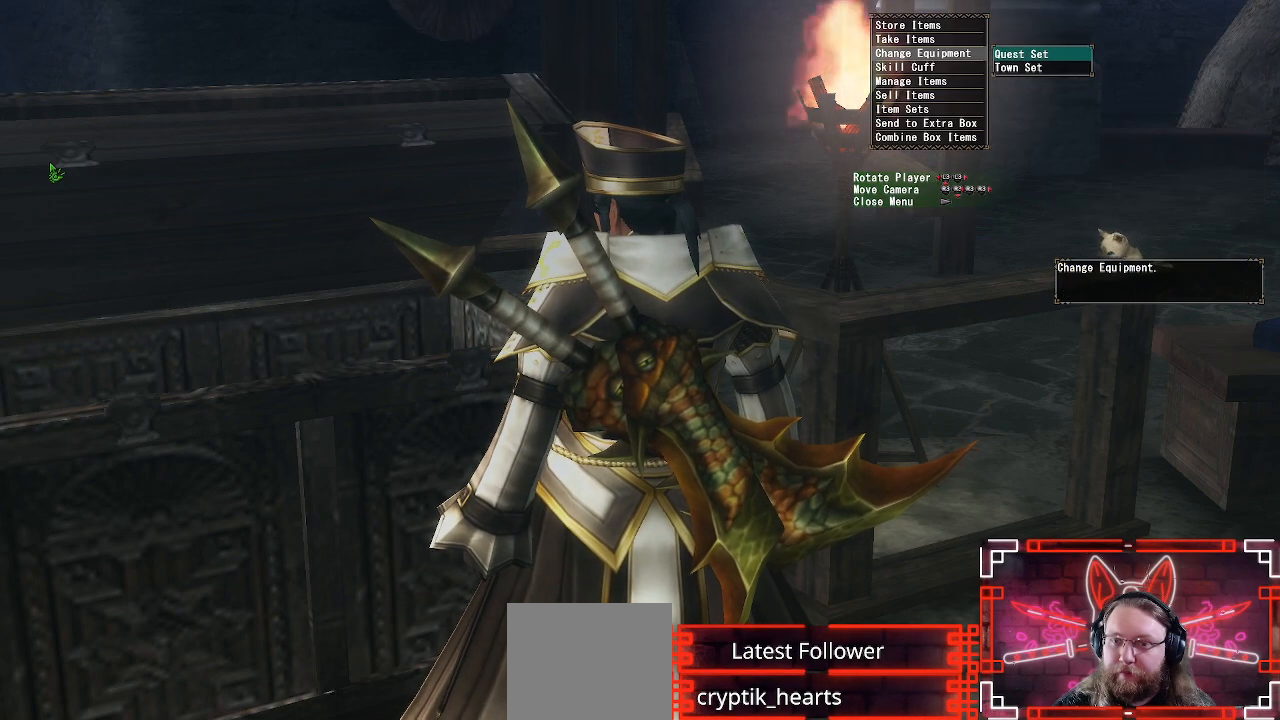
{"buttons": ["DPAD_DOWN"], "left_stick": "center", "right_stick": "center", "events": [[67, "DPAD_DOWN", "down"], [133, "DPAD_DOWN", "up"], [350, "A", "down"], [500, "A", "up"], [500, "DPAD_DOWN", "down"]]}
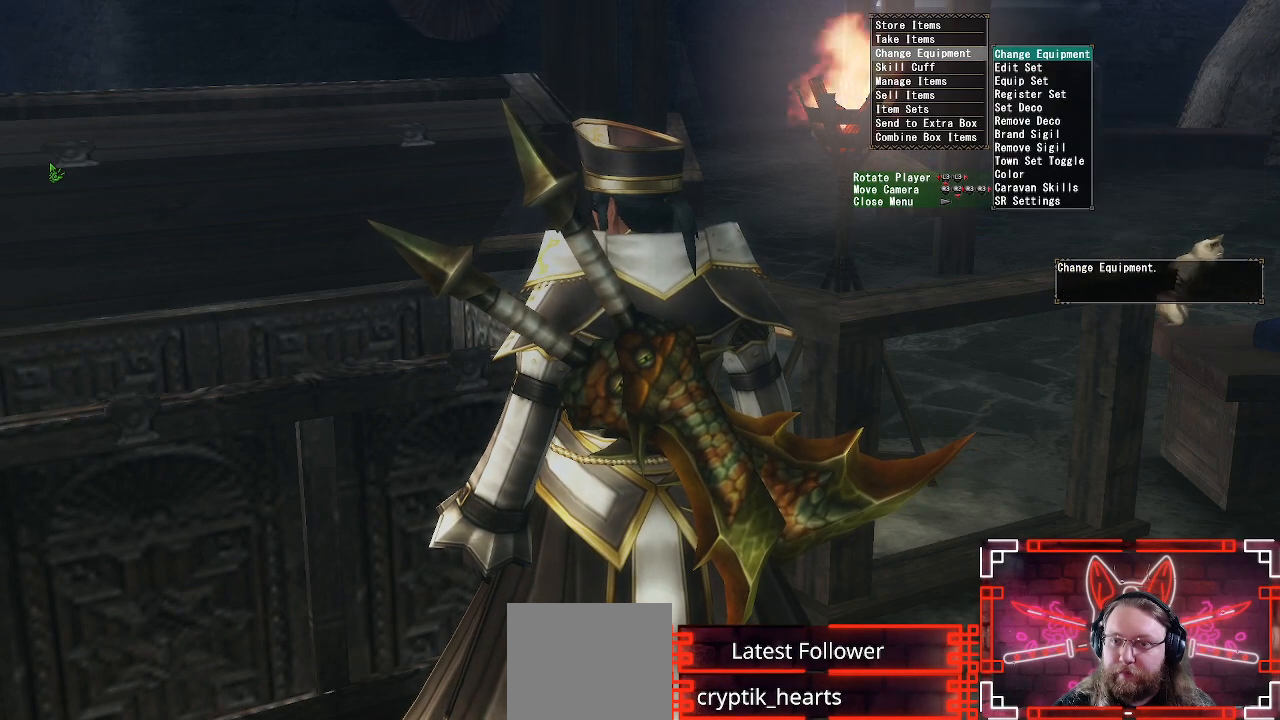
{"buttons": [], "left_stick": "center", "right_stick": "center", "events": [[100, "DPAD_DOWN", "up"], [200, "DPAD_DOWN", "down"], [283, "DPAD_DOWN", "up"]]}
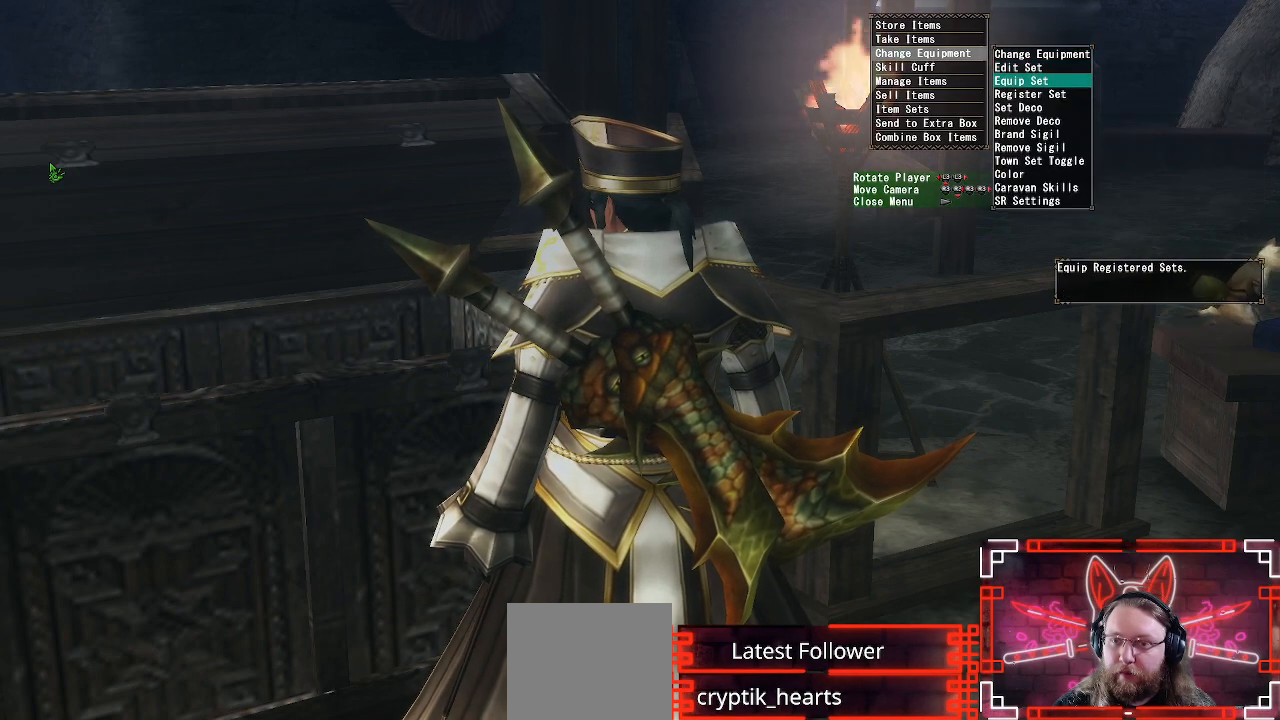
{"buttons": [], "left_stick": "center", "right_stick": "center", "events": [[317, "DPAD_DOWN", "down"], [417, "DPAD_DOWN", "up"]]}